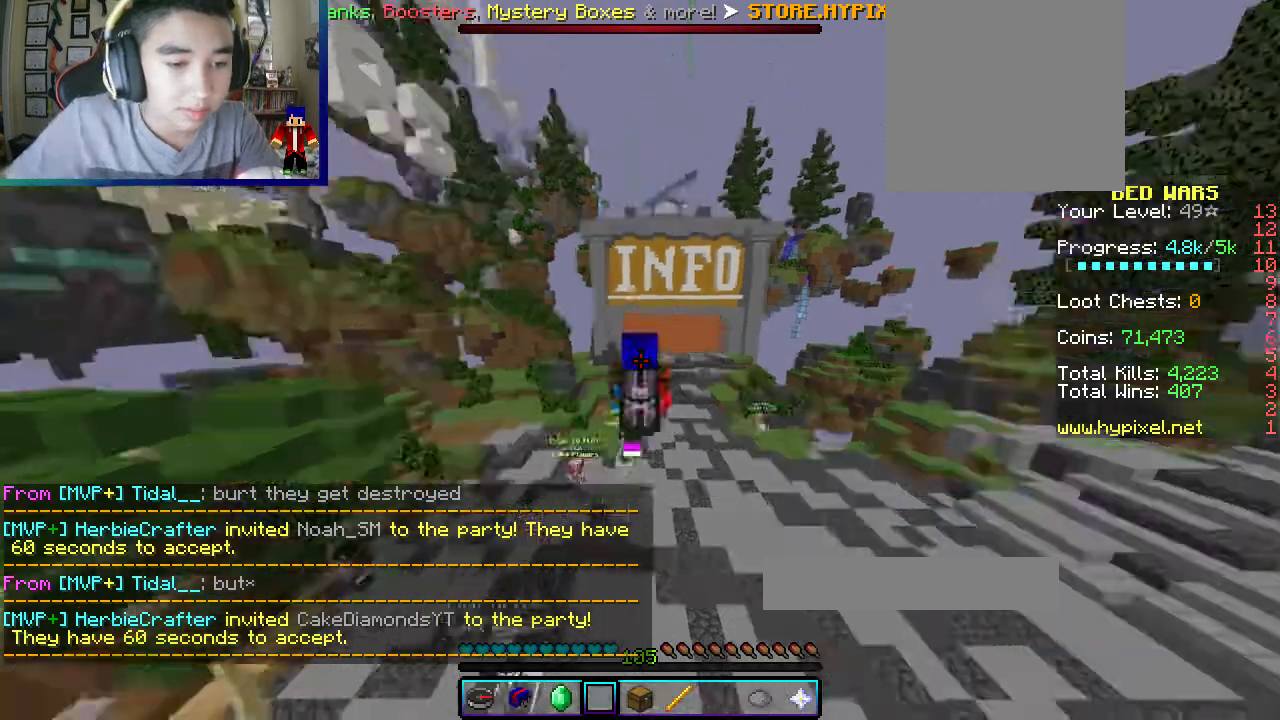
Gameplay with keyboard and mouse; each line is a JSON object with the keys and mouse buttons held at the frame after it. "events" lists presses ("down") and releases ("up") of "a", "d", "s", "w", "mouse_left" and "mouse_right" between this image and that frame as [ms after this image, input, new state], when the widget could be followed in between. "mouse_left", "mouse_right" = the "left", "right" buttons of the "mouse" list. No other keys are recorded. Fast repeated clicks can show as one long hold. Mouse movement is not recorded.
{"keys": ["w"], "mouse": [], "events": []}
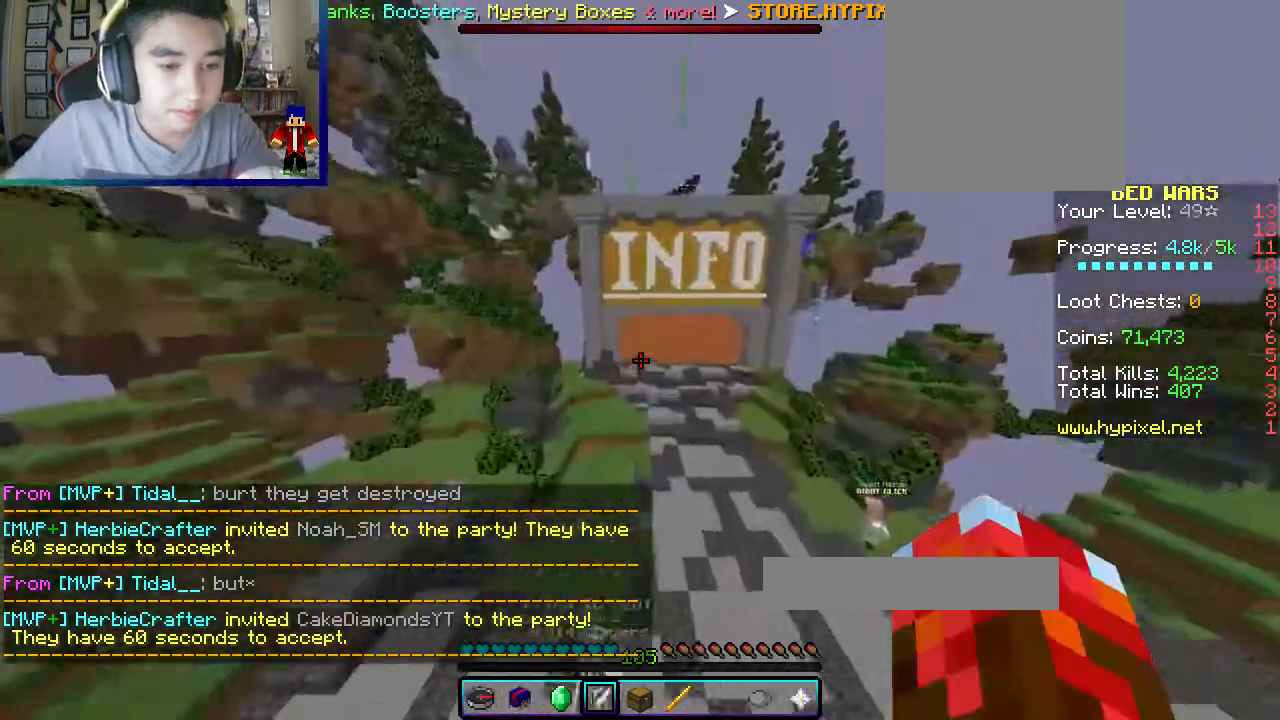
{"keys": ["w"], "mouse": ["left"], "events": [[500, "mouse_left", "down"]]}
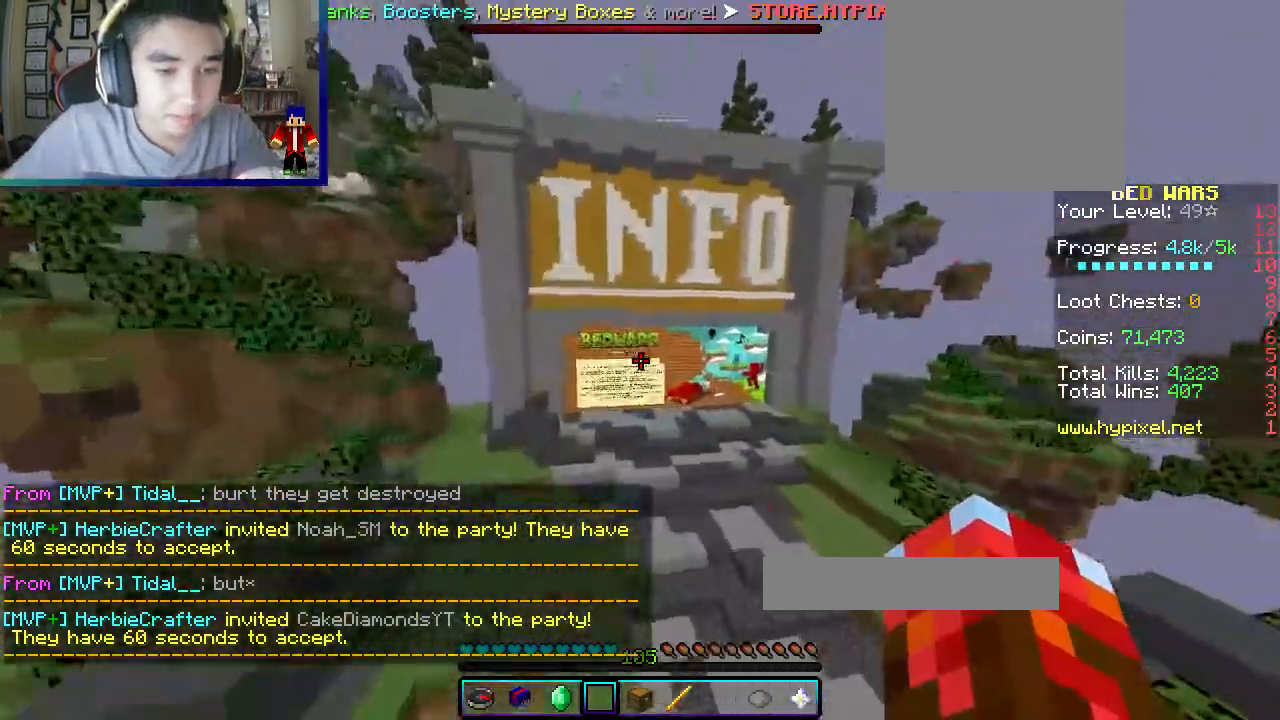
{"keys": ["w"], "mouse": ["left"], "events": []}
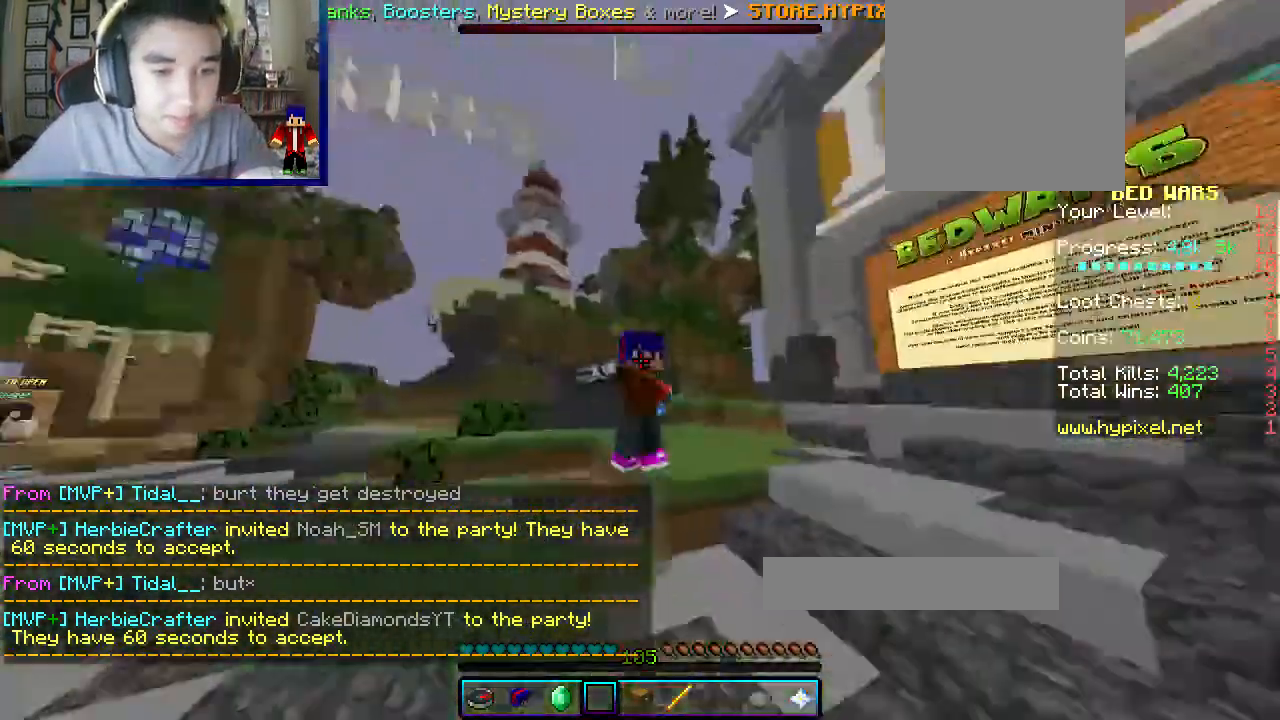
{"keys": ["w"], "mouse": ["left"], "events": []}
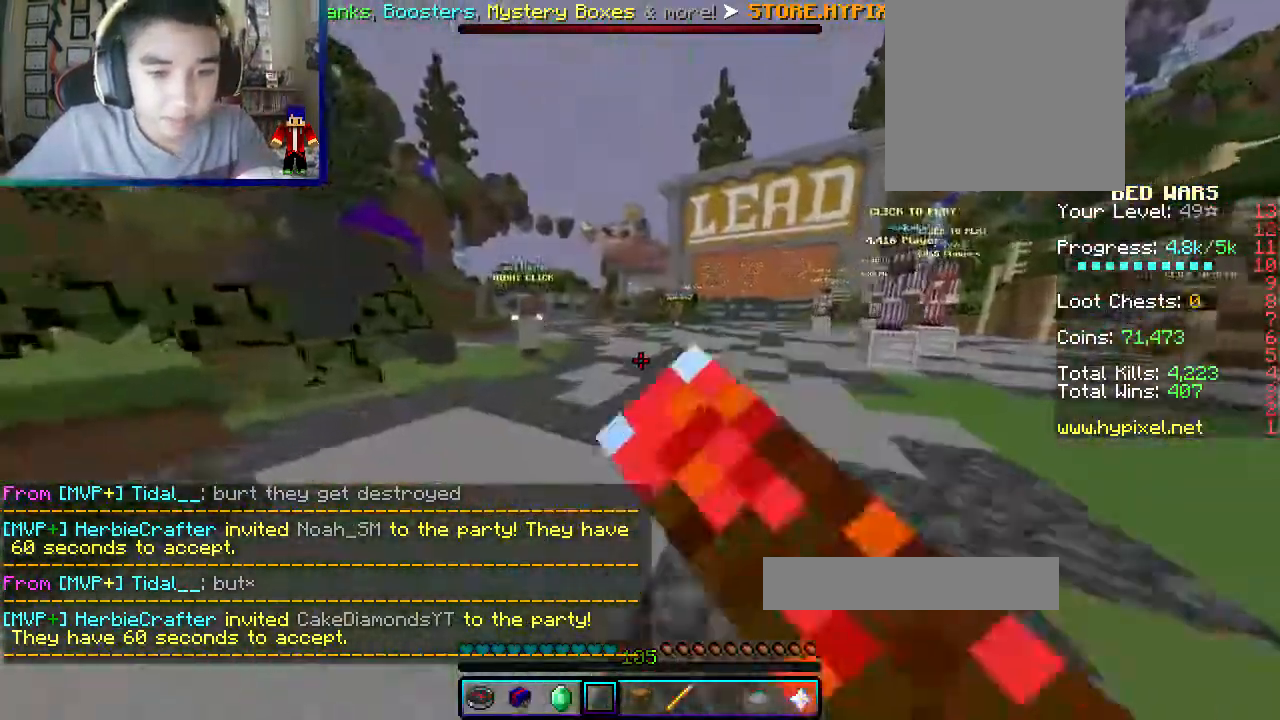
{"keys": ["w"], "mouse": [], "events": [[50, "mouse_left", "up"]]}
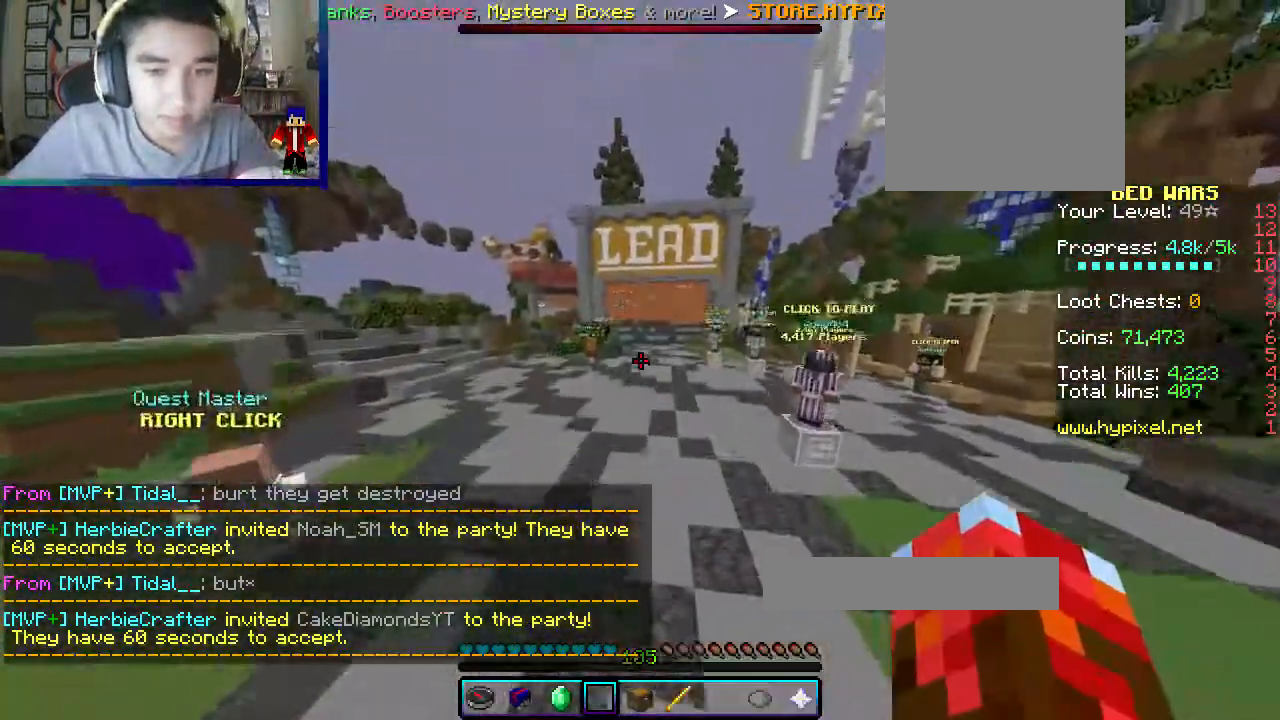
{"keys": ["w"], "mouse": [], "events": []}
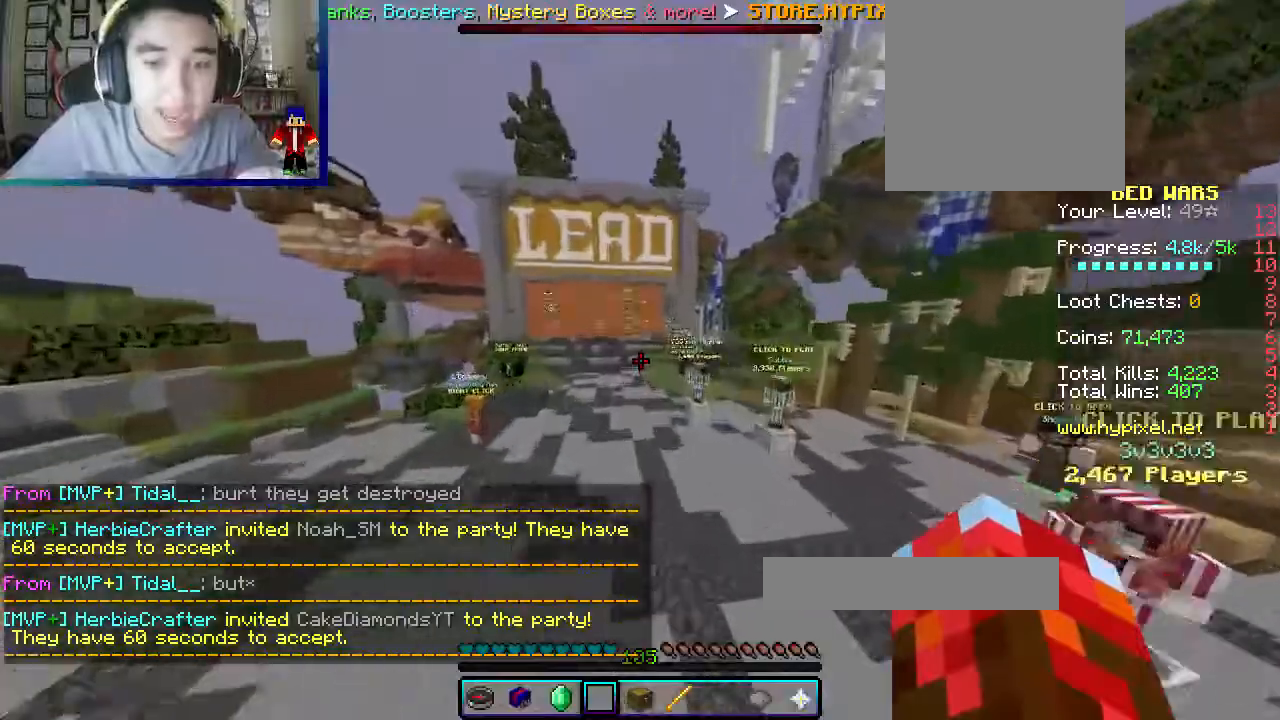
{"keys": ["w"], "mouse": [], "events": []}
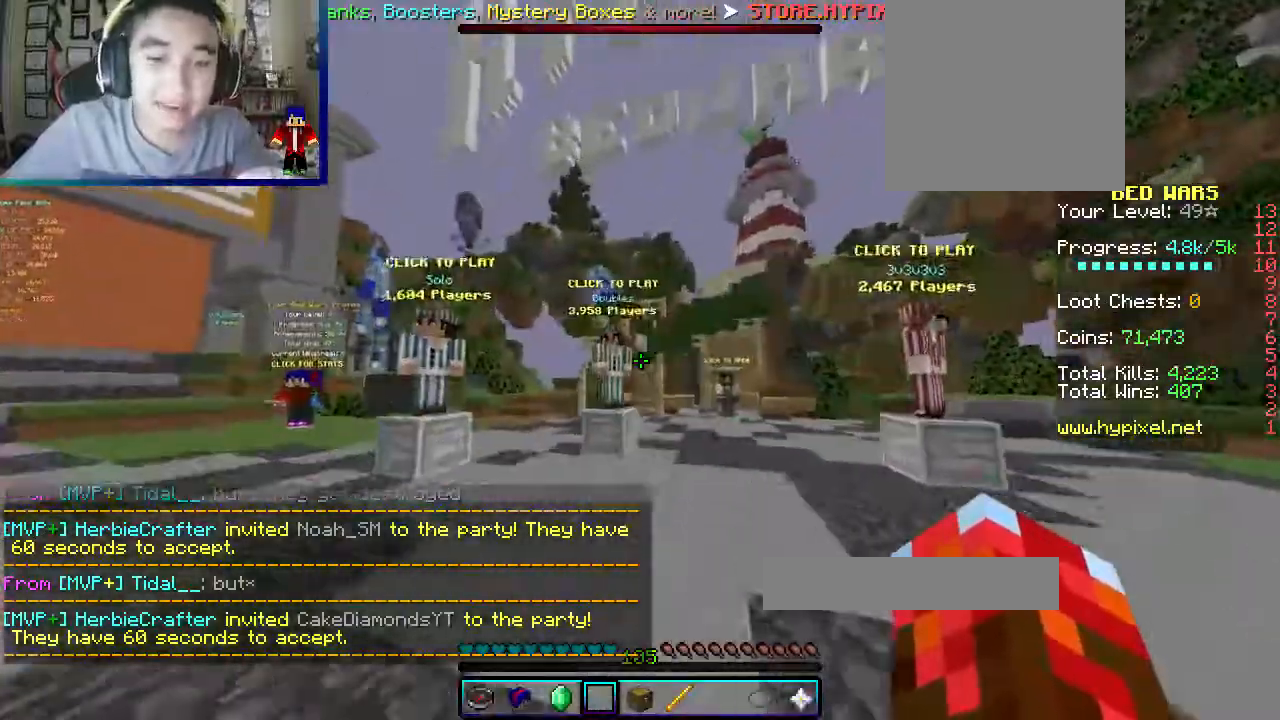
{"keys": ["a", "w"], "mouse": [], "events": [[200, "d", "down"], [467, "d", "up"], [483, "a", "down"]]}
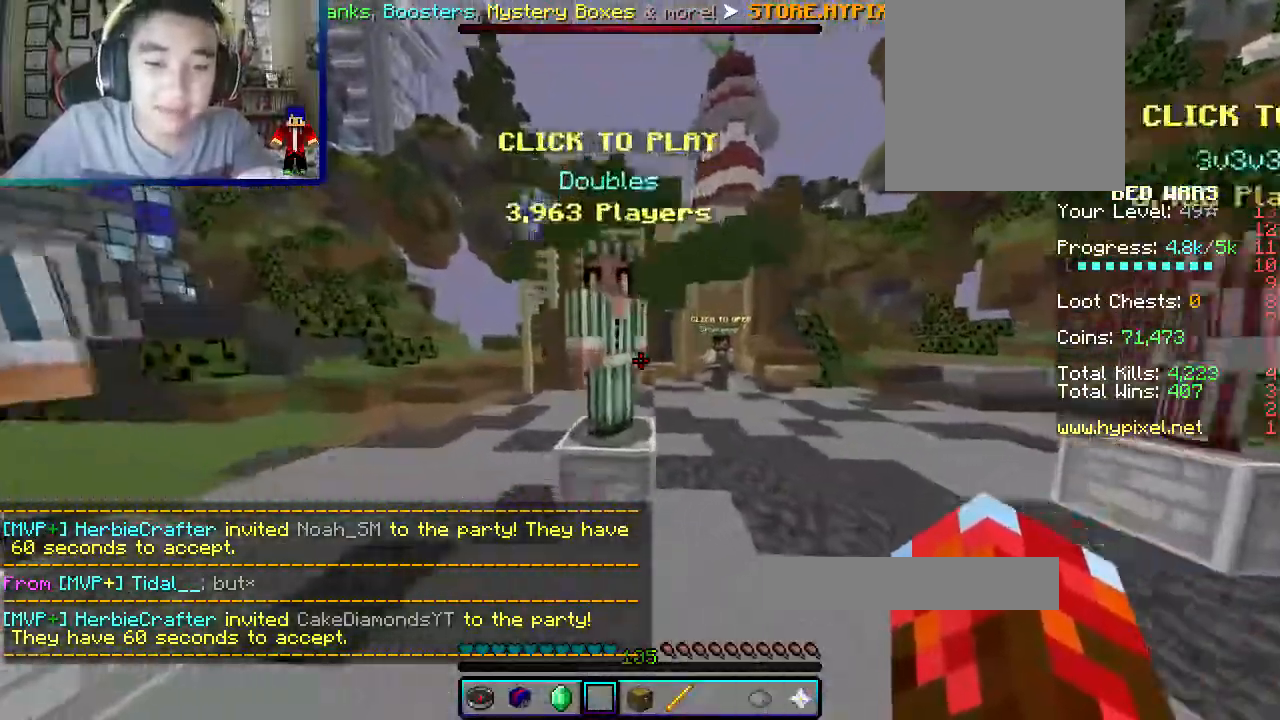
{"keys": ["d", "w"], "mouse": [], "events": [[300, "d", "down"], [350, "a", "up"]]}
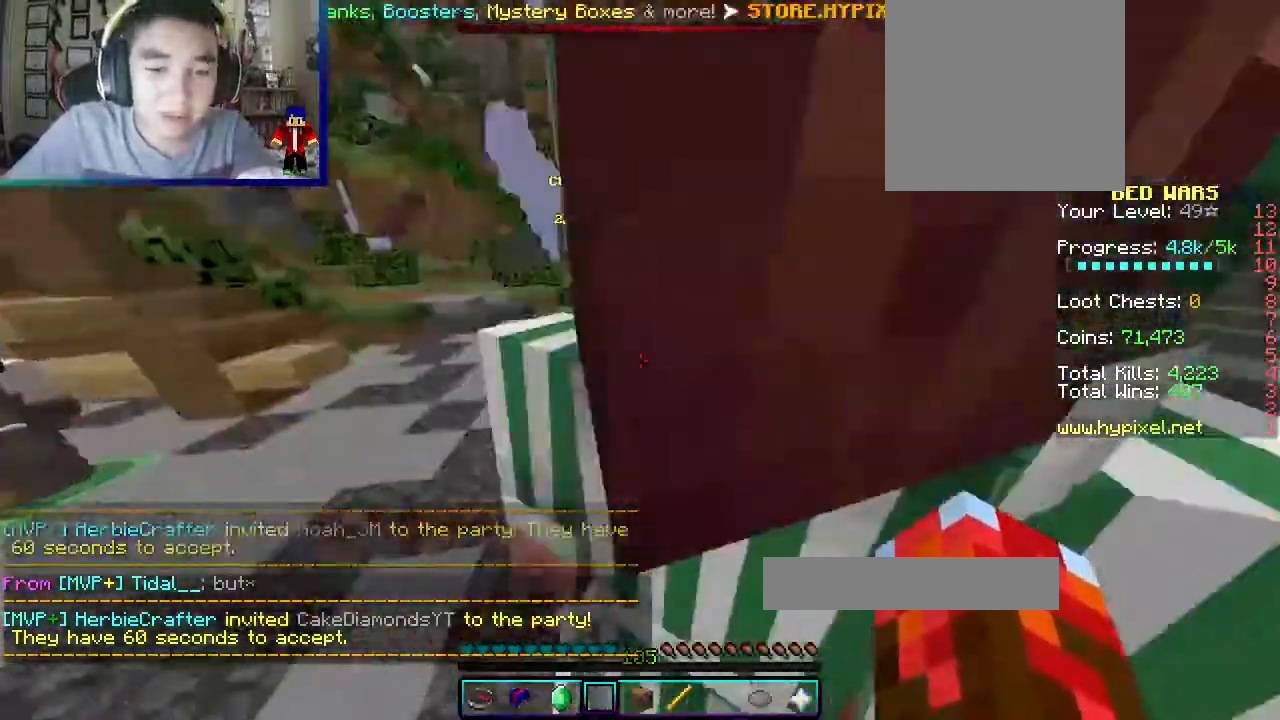
{"keys": ["w"], "mouse": [], "events": [[133, "d", "up"]]}
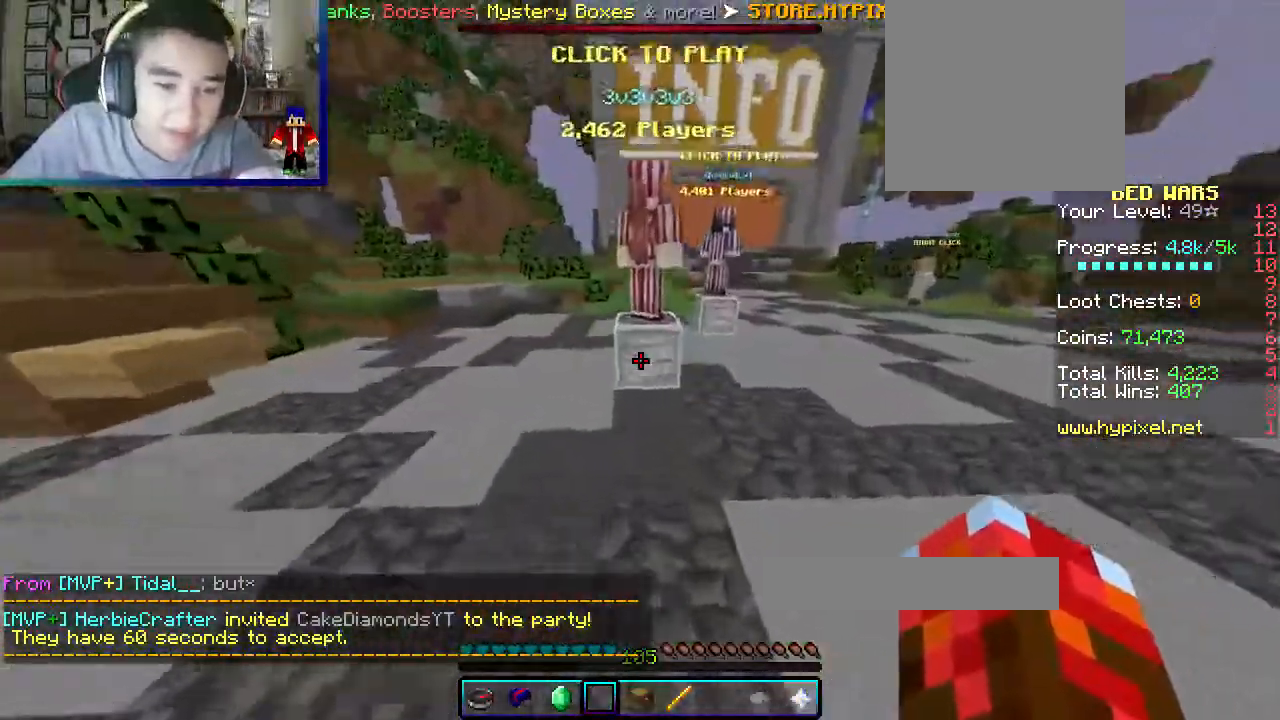
{"keys": ["w"], "mouse": [], "events": []}
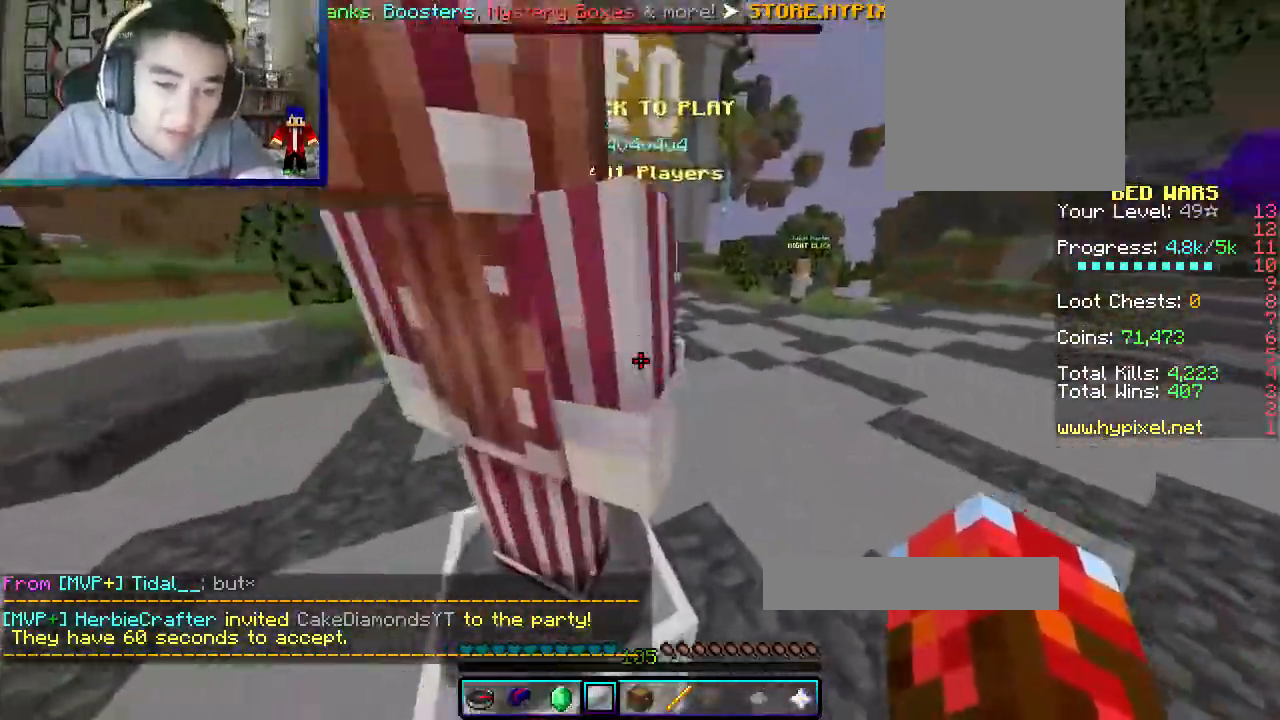
{"keys": ["a", "w"], "mouse": [], "events": [[300, "a", "down"]]}
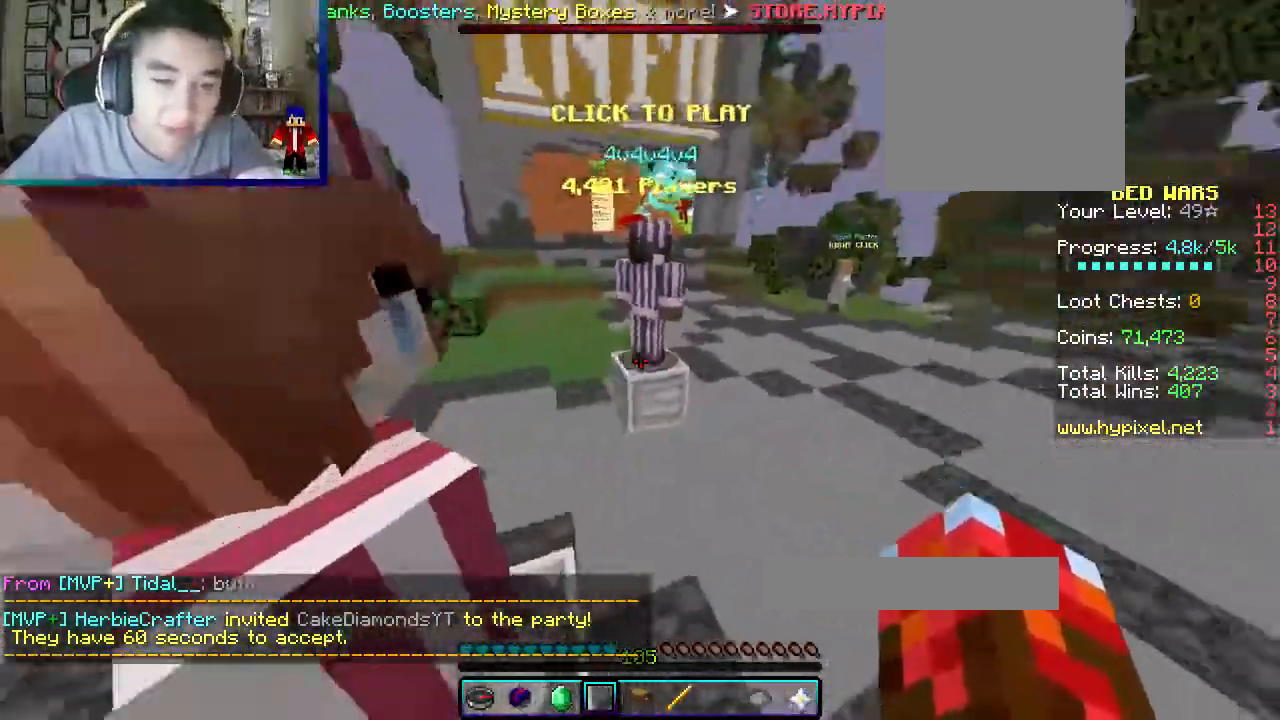
{"keys": ["w"], "mouse": [], "events": [[17, "a", "up"], [133, "mouse_left", "down"], [300, "mouse_left", "up"]]}
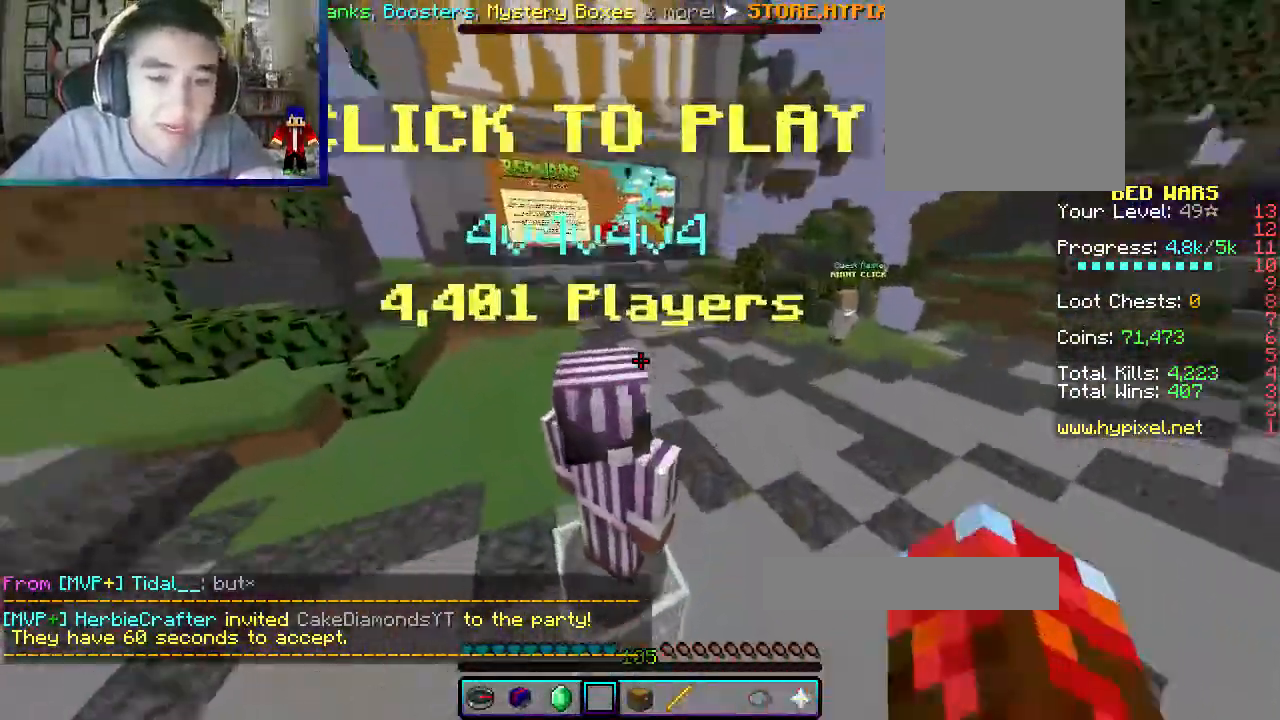
{"keys": ["w"], "mouse": [], "events": []}
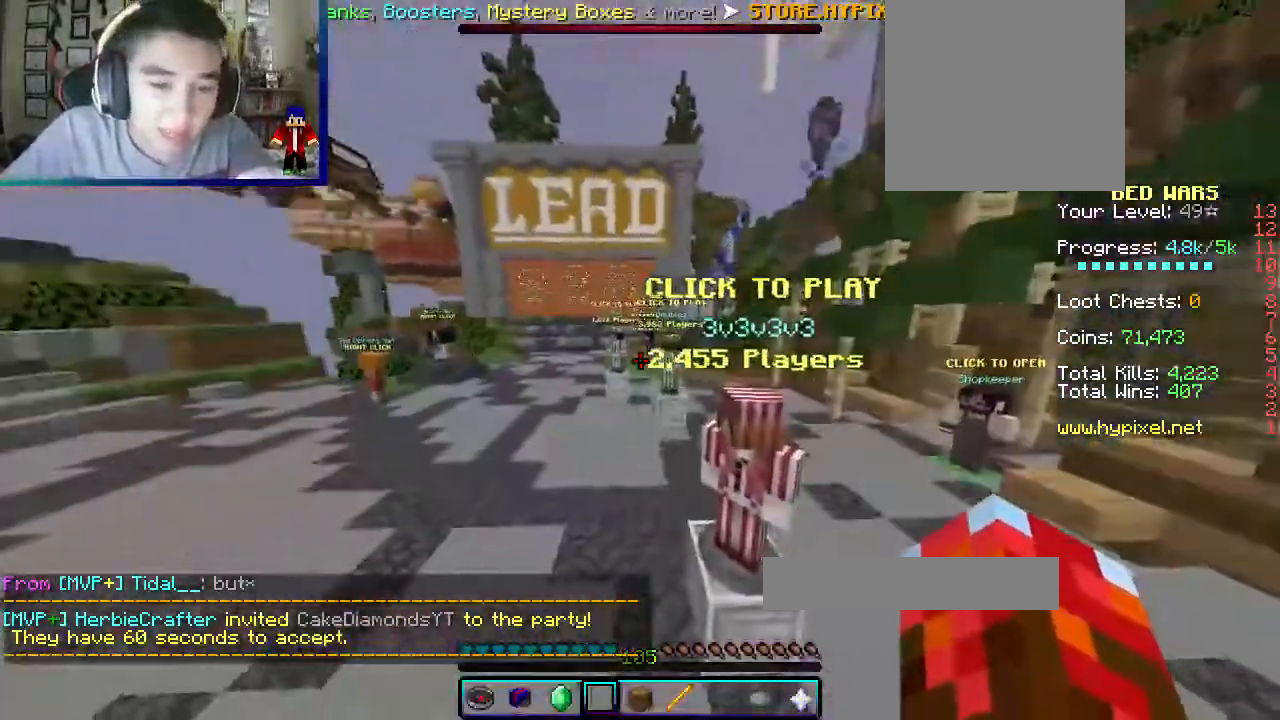
{"keys": ["w"], "mouse": [], "events": []}
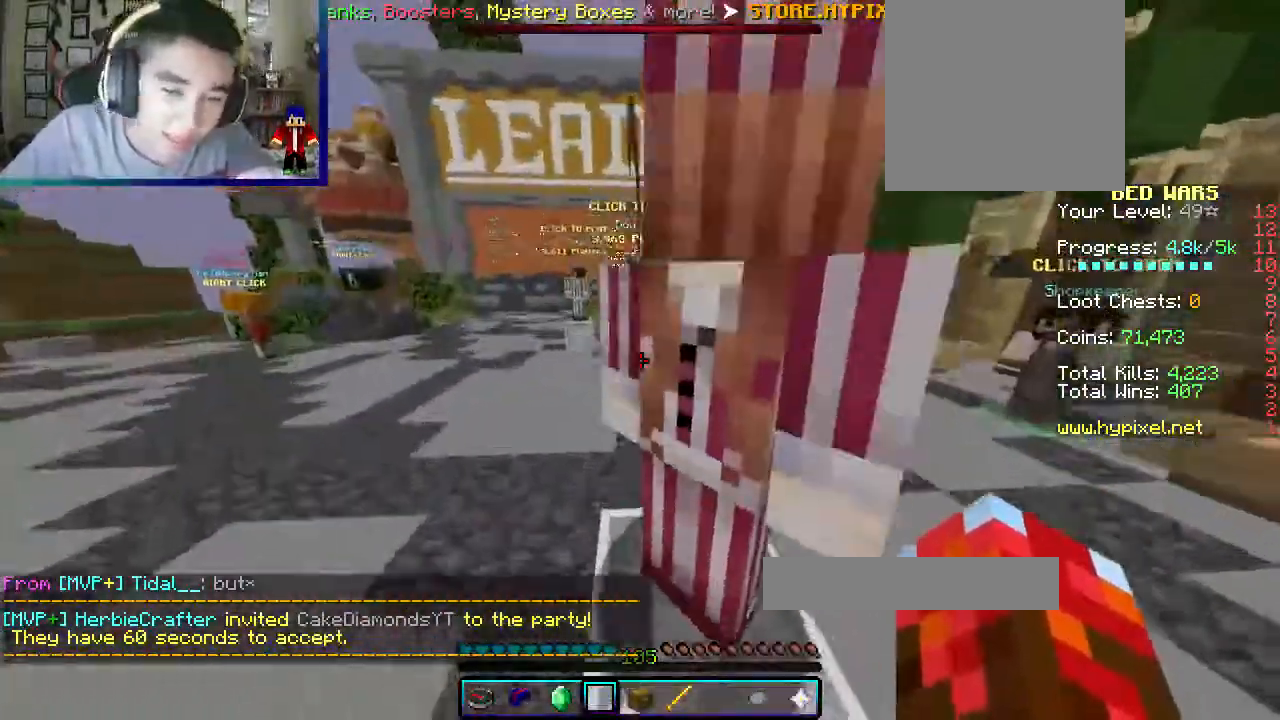
{"keys": ["w"], "mouse": [], "events": []}
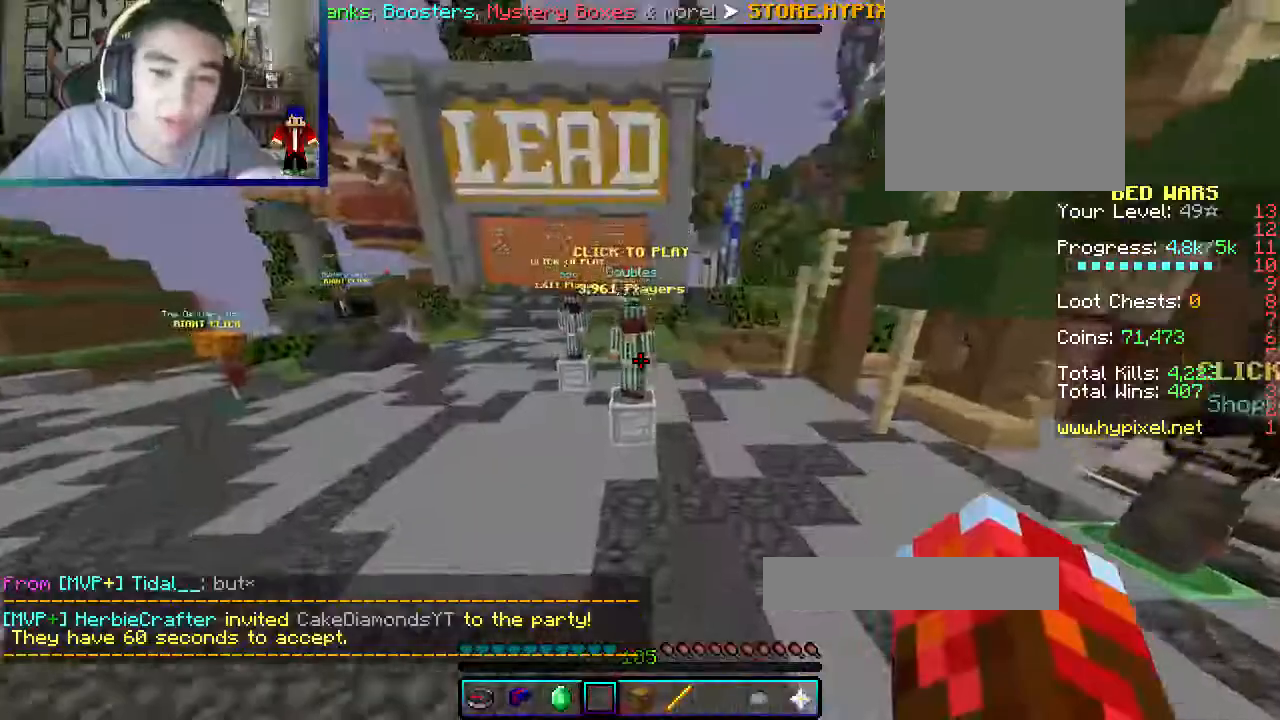
{"keys": ["w"], "mouse": [], "events": []}
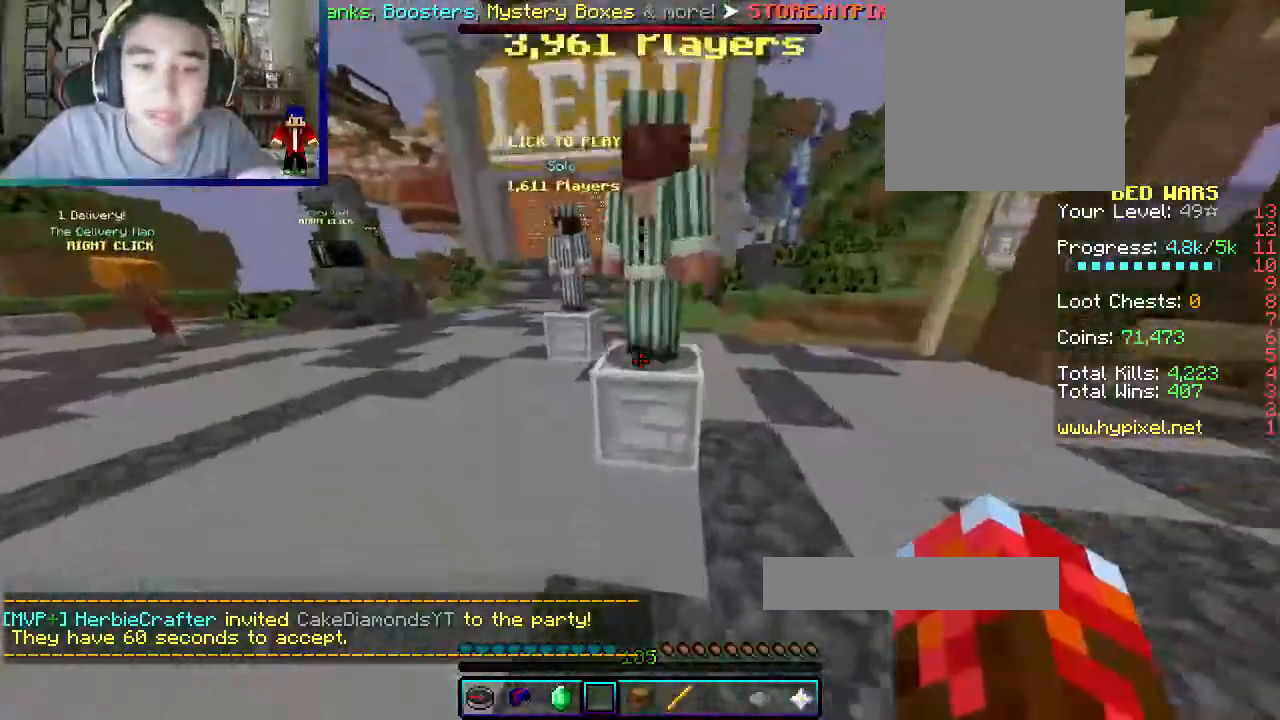
{"keys": ["a", "w"], "mouse": [], "events": [[183, "w", "up"], [333, "w", "down"], [367, "a", "down"]]}
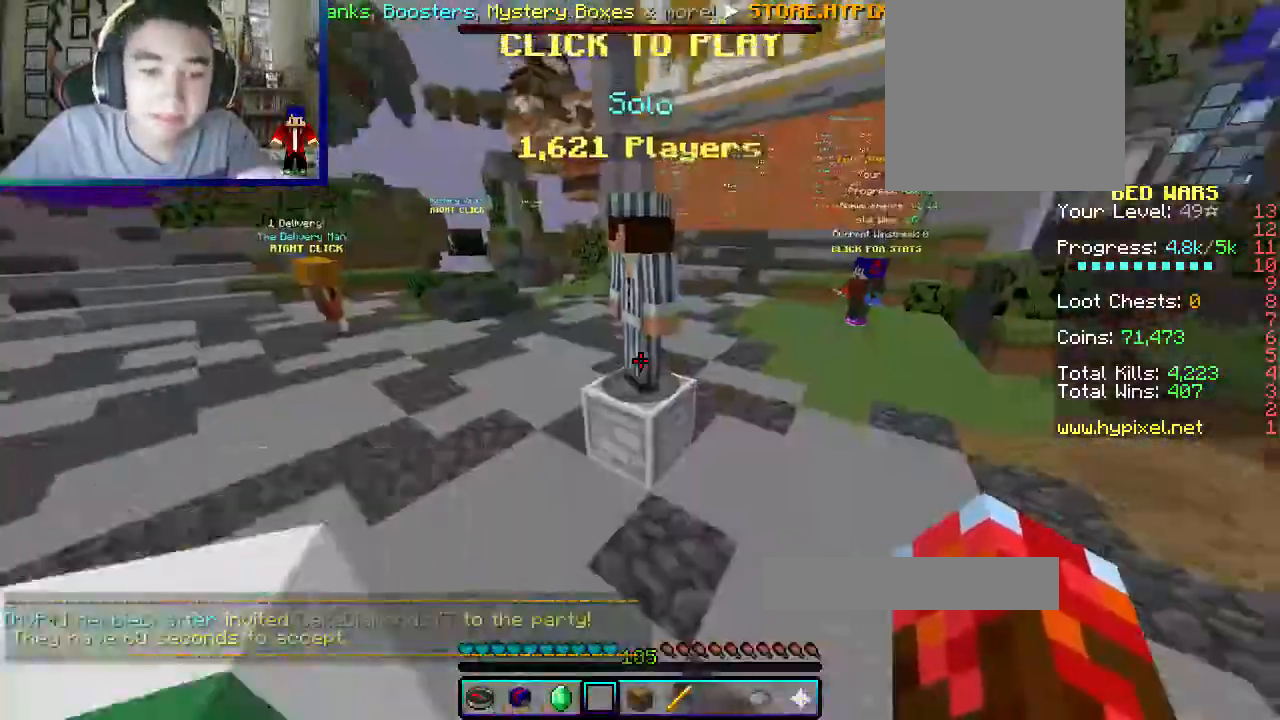
{"keys": ["w"], "mouse": []}
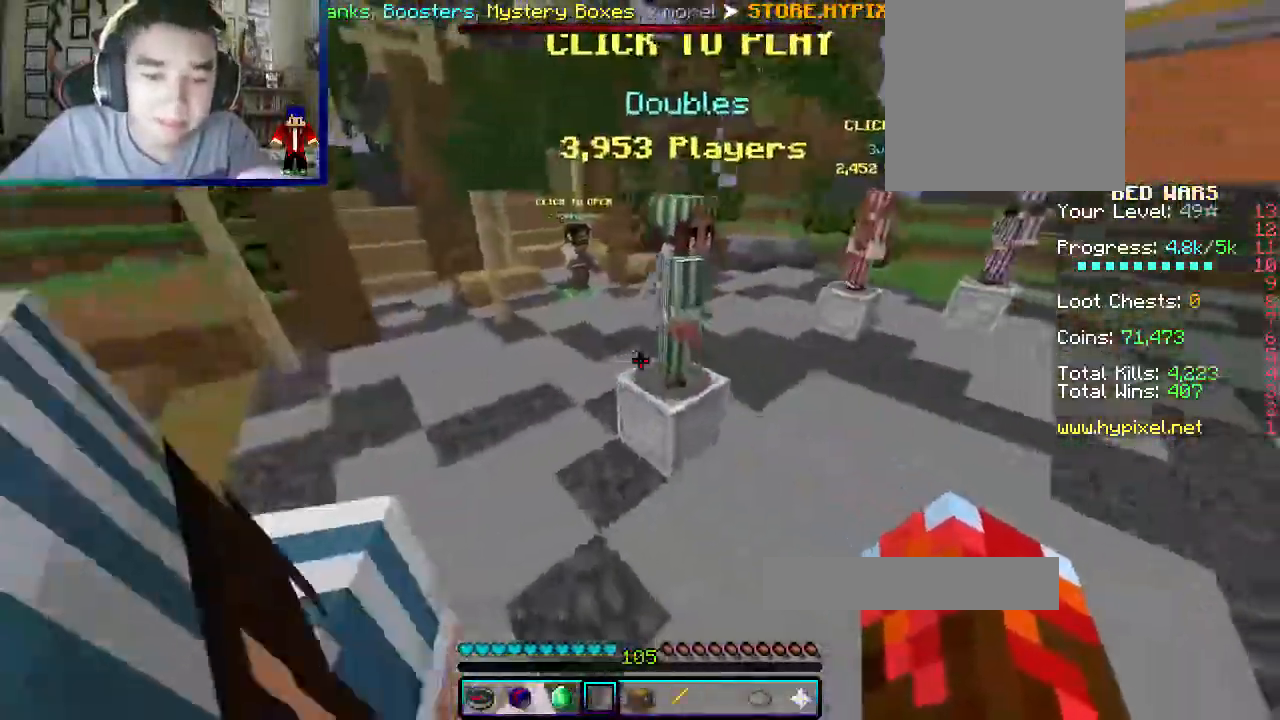
{"keys": ["a", "w"], "mouse": [], "events": [[417, "a", "down"]]}
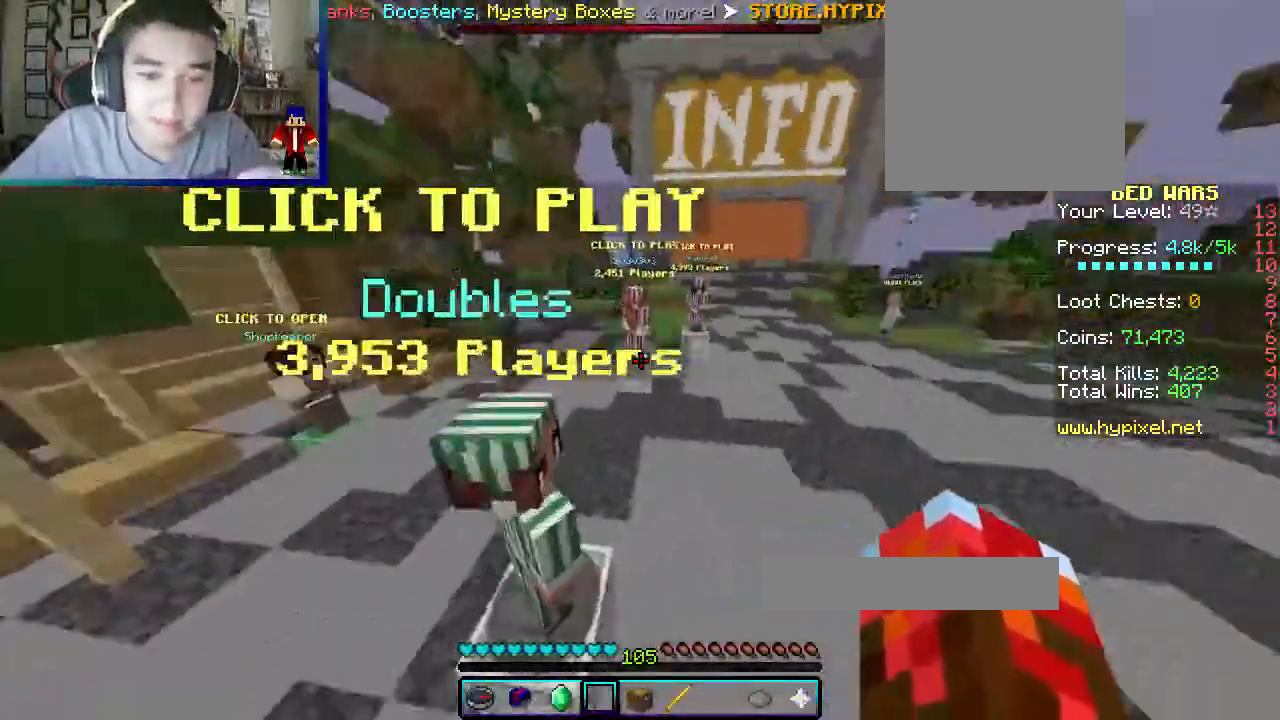
{"keys": ["w"], "mouse": [], "events": [[167, "a", "up"]]}
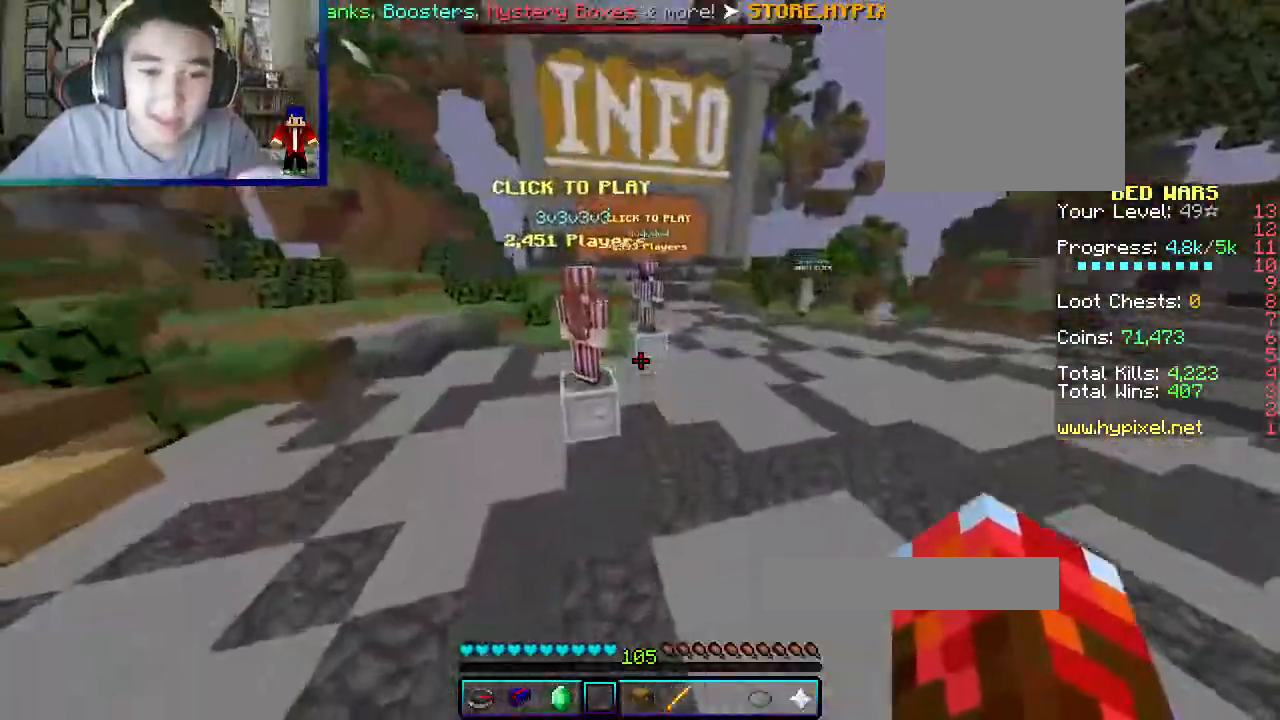
{"keys": ["a", "w"], "mouse": [], "events": [[150, "a", "down"]]}
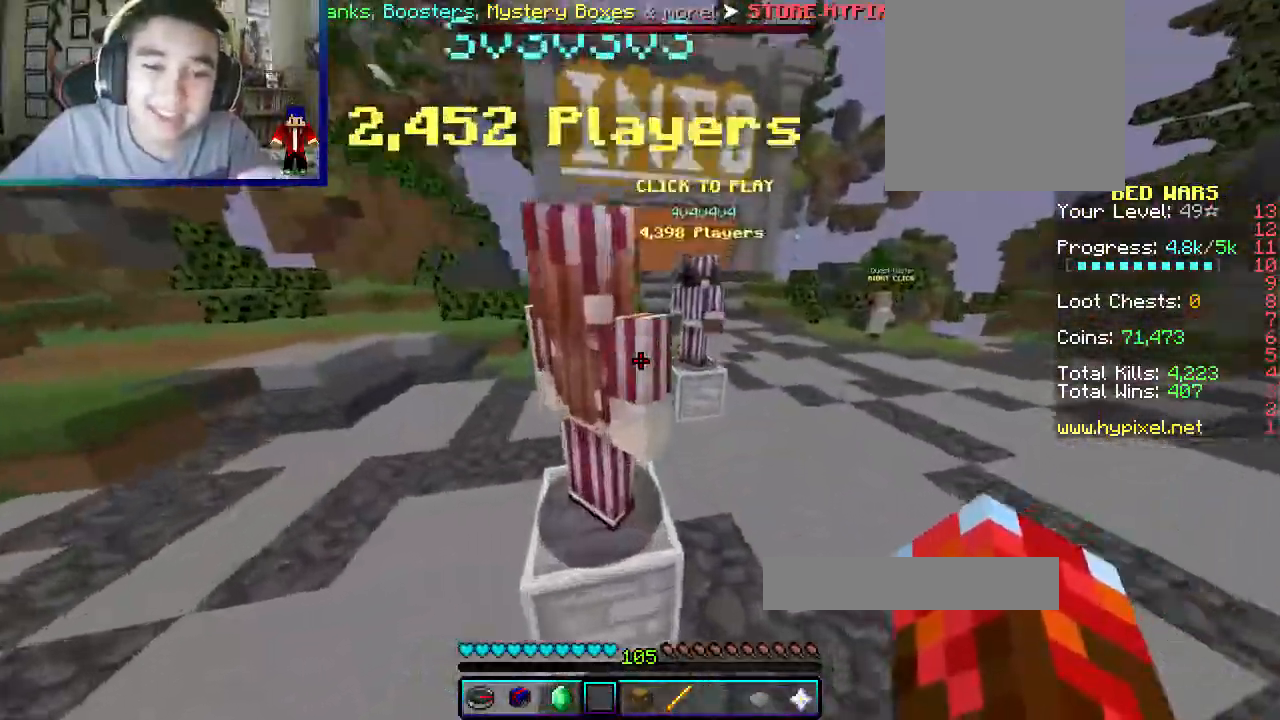
{"keys": ["w"], "mouse": [], "events": [[317, "a", "up"]]}
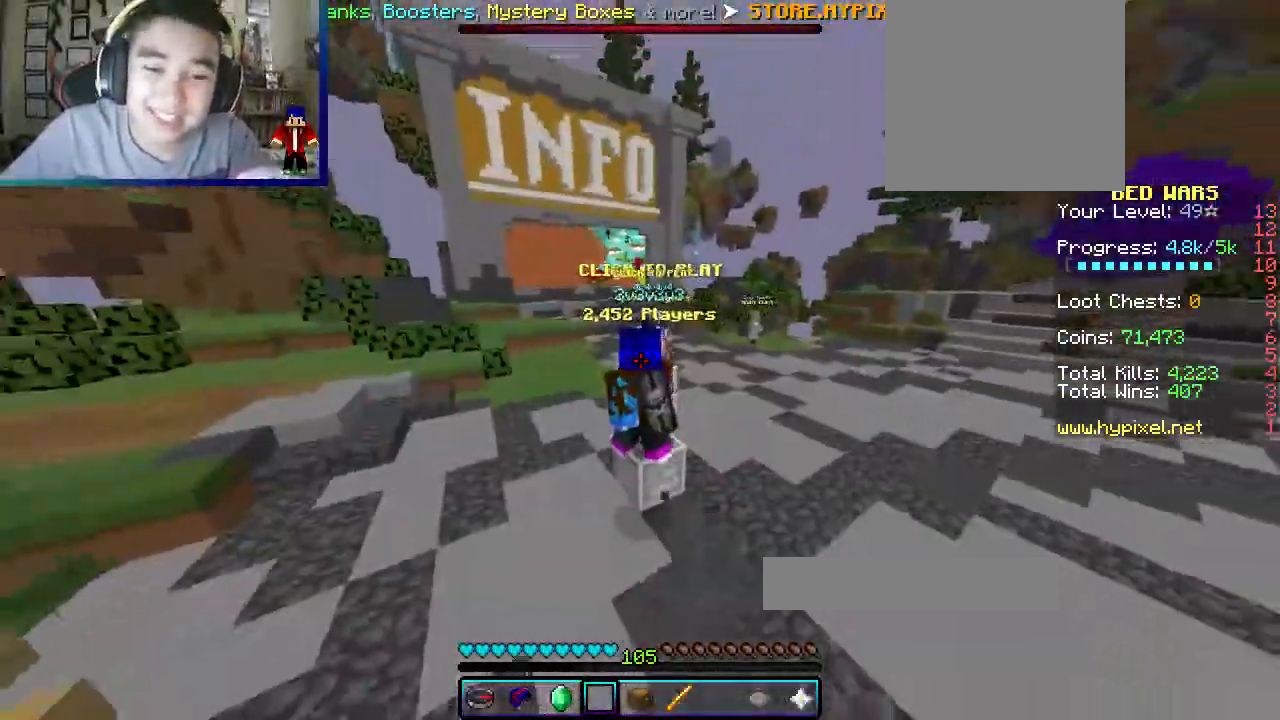
{"keys": ["w"], "mouse": [], "events": []}
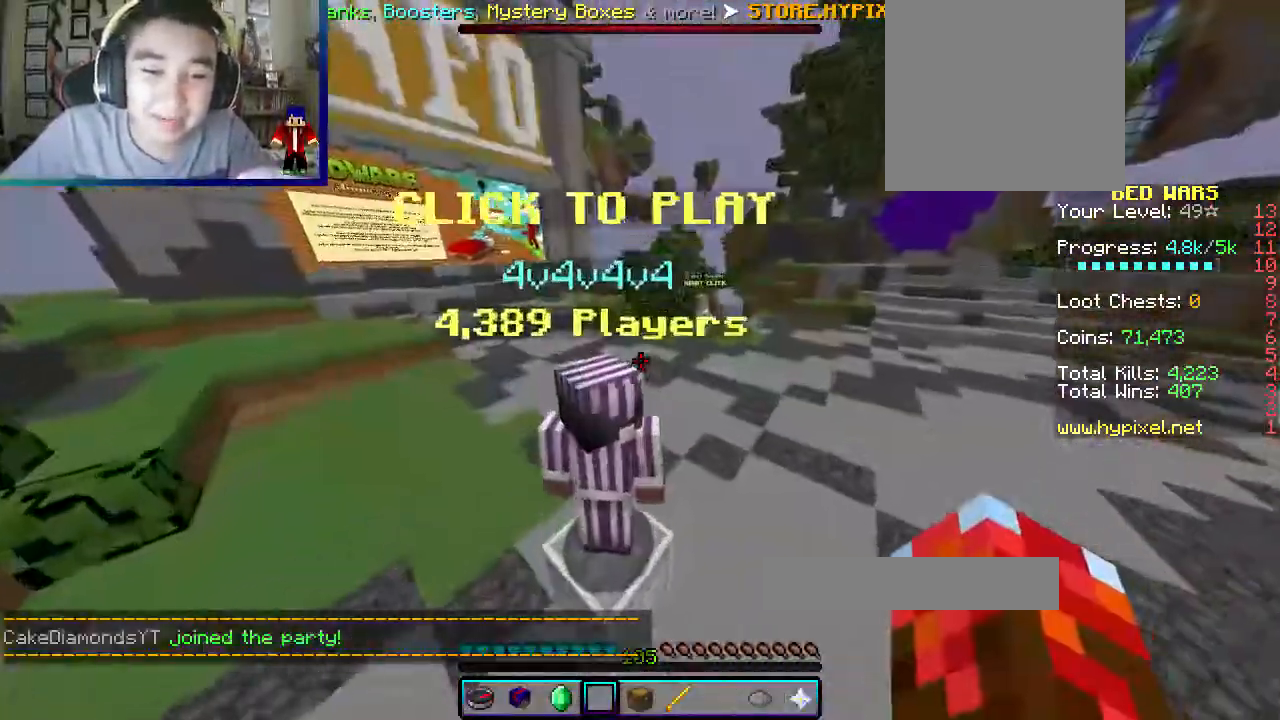
{"keys": ["w"], "mouse": [], "events": []}
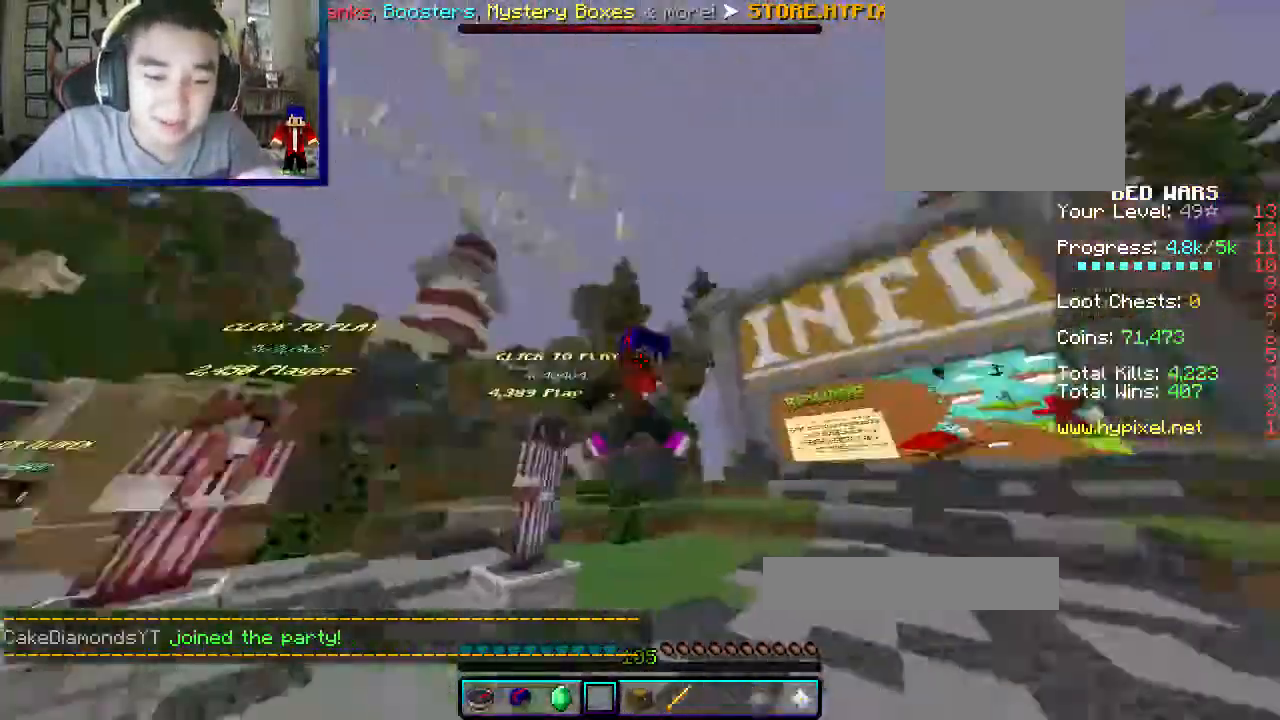
{"keys": ["w"], "mouse": [], "events": []}
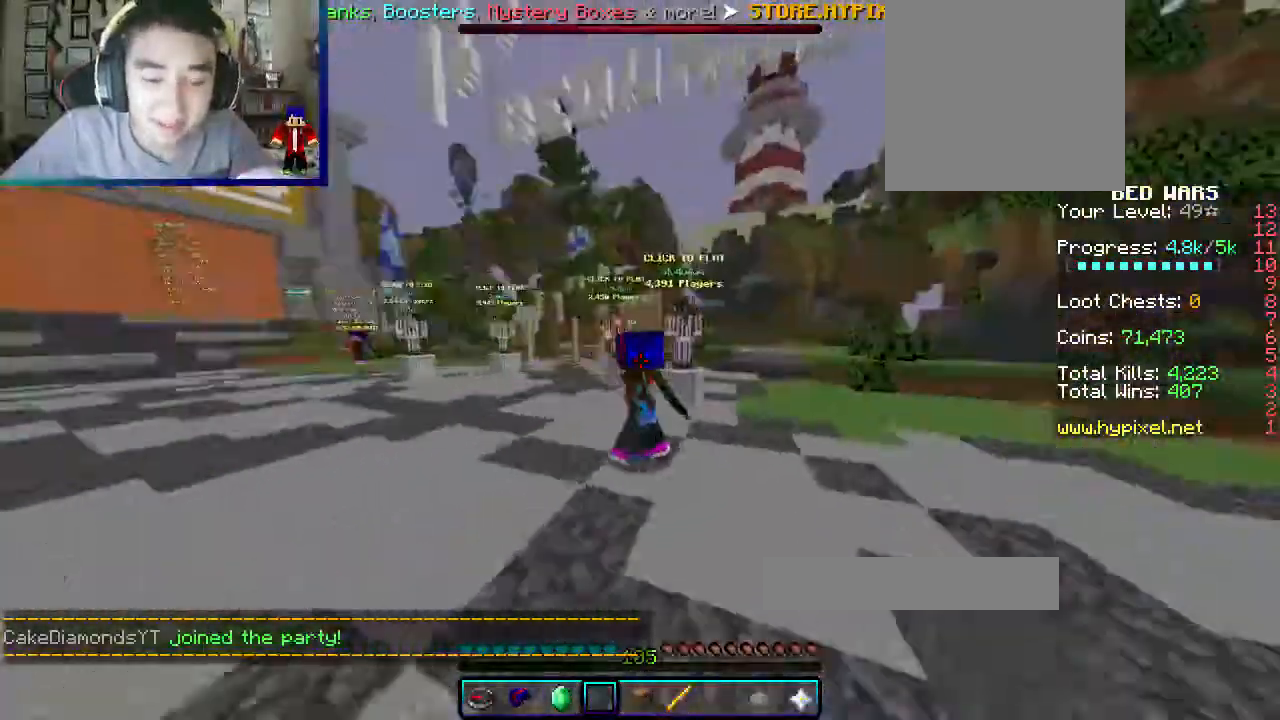
{"keys": ["a", "w"], "mouse": [], "events": [[317, "a", "down"]]}
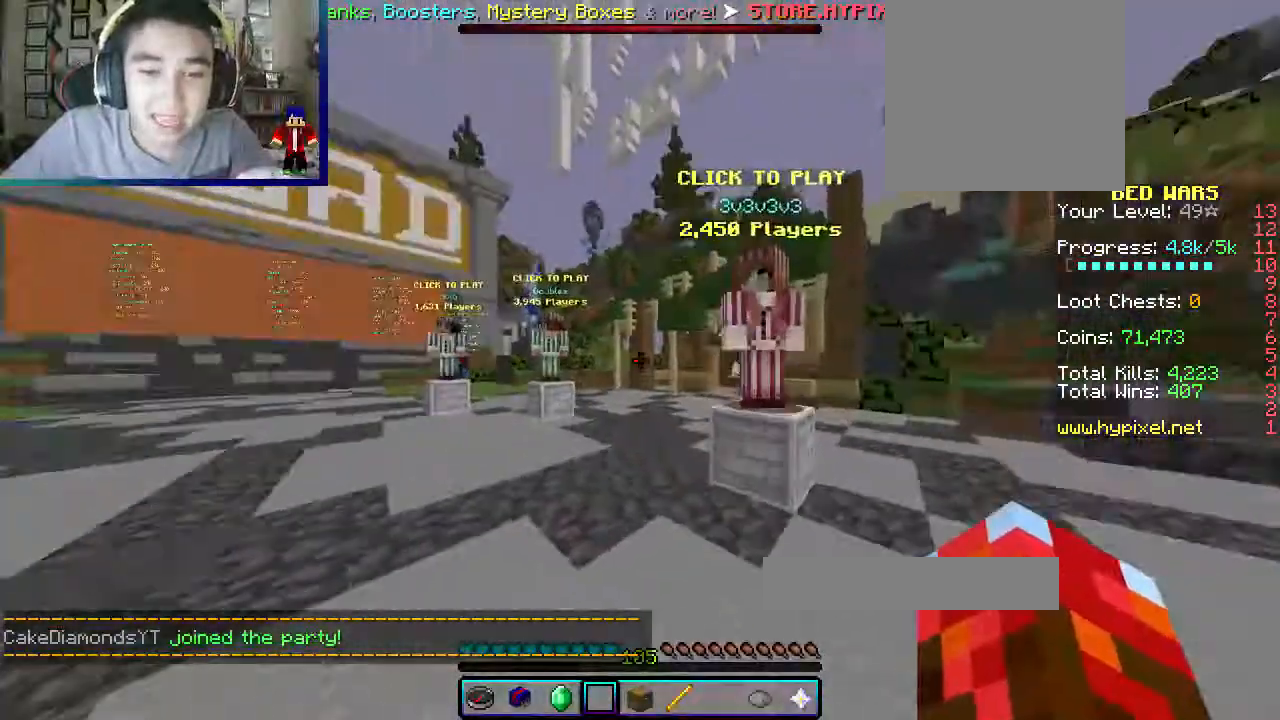
{"keys": [], "mouse": [], "events": [[217, "a", "up"], [317, "w", "up"]]}
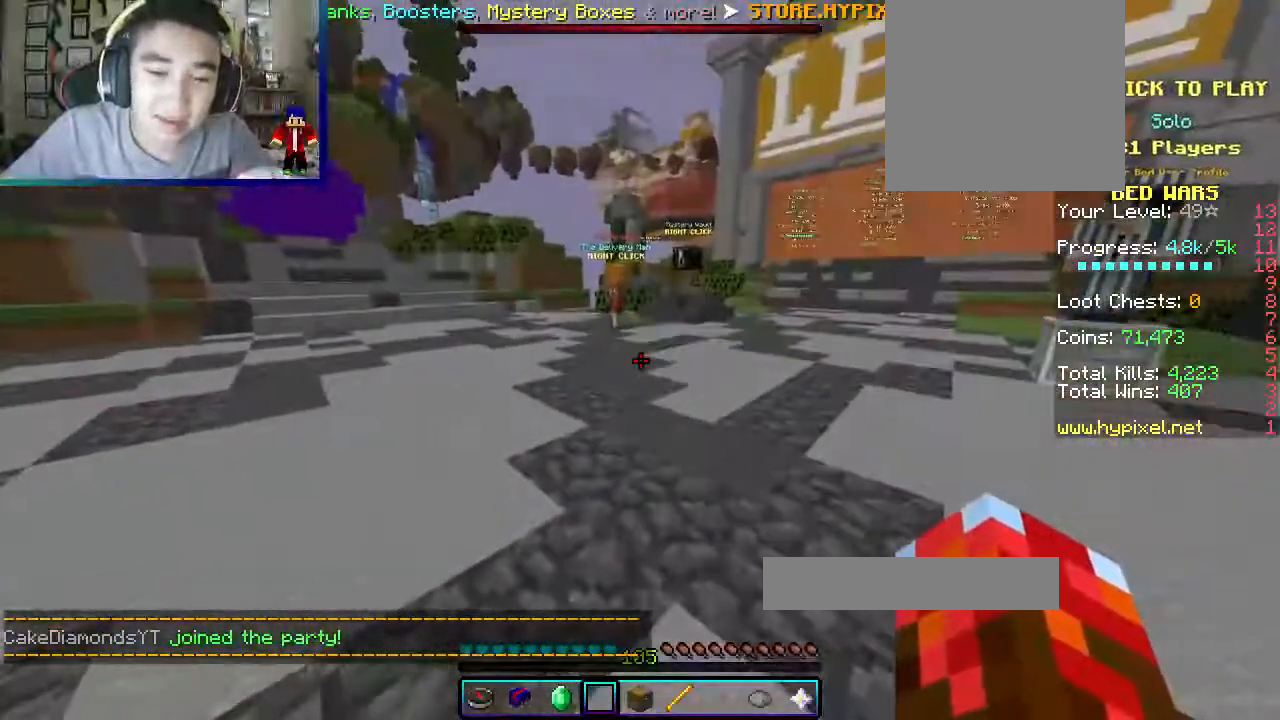
{"keys": [], "mouse": ["right"], "events": [[267, "mouse_right", "down"]]}